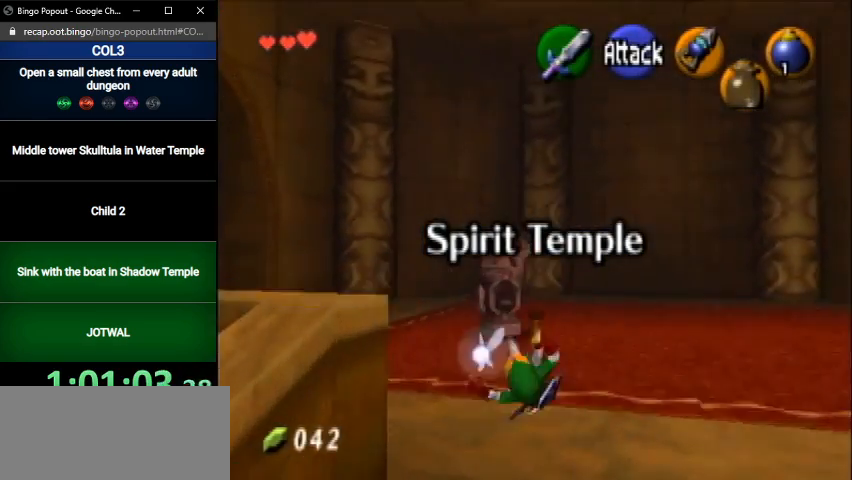
Gameplay with a controller (Nintendo layout); each line is a JSON object with the inputs held at the frame after it. "events" lists button and stick changes between this image and that frame as [ms after this image, input, new state], when the widget could be followed in between. Not read: L3 R3.
{"buttons": [], "left_stick": "up", "right_stick": "center", "events": [[100, "B", "down"], [133, "B", "up"], [233, "B", "down"], [300, "B", "up"]]}
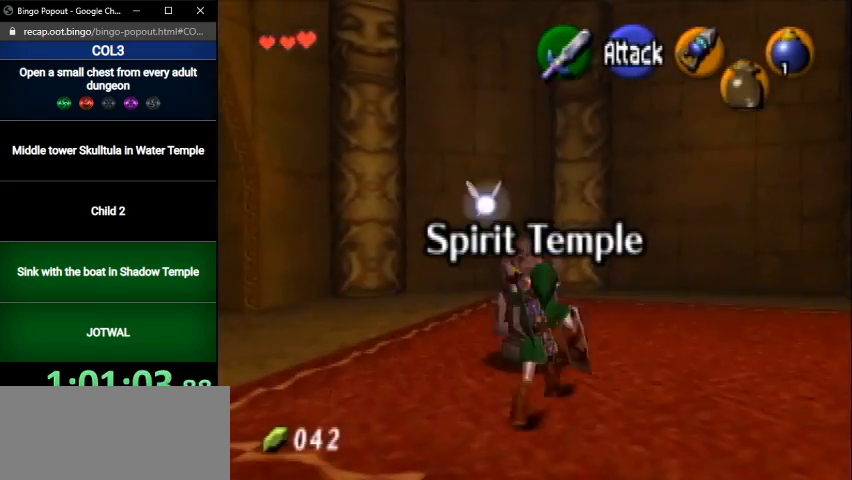
{"buttons": ["A", "L1"], "left_stick": "up-right", "right_stick": "center", "events": [[33, "left_stick", "up-right"], [200, "left_stick", "right"], [400, "A", "down"], [467, "L1", "down"], [501, "left_stick", "up-right"]]}
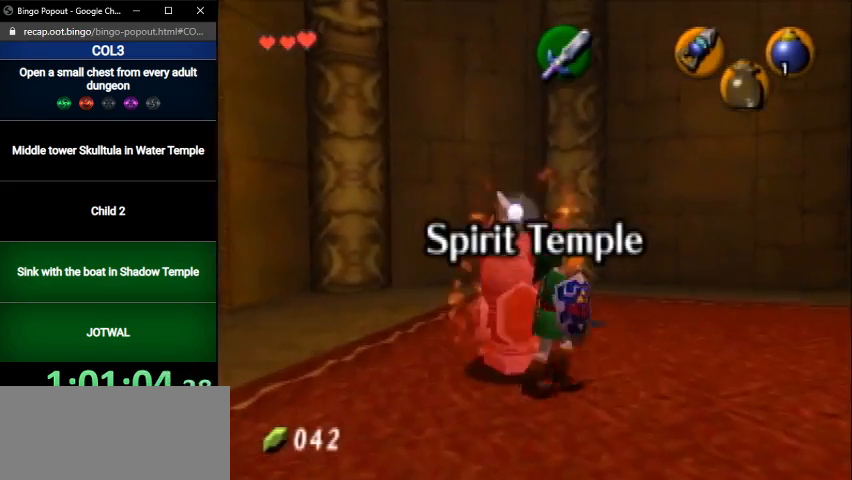
{"buttons": [], "left_stick": "up-right", "right_stick": "center", "events": [[100, "left_stick", "up"], [133, "A", "up"], [133, "L1", "up"], [400, "left_stick", "up-right"]]}
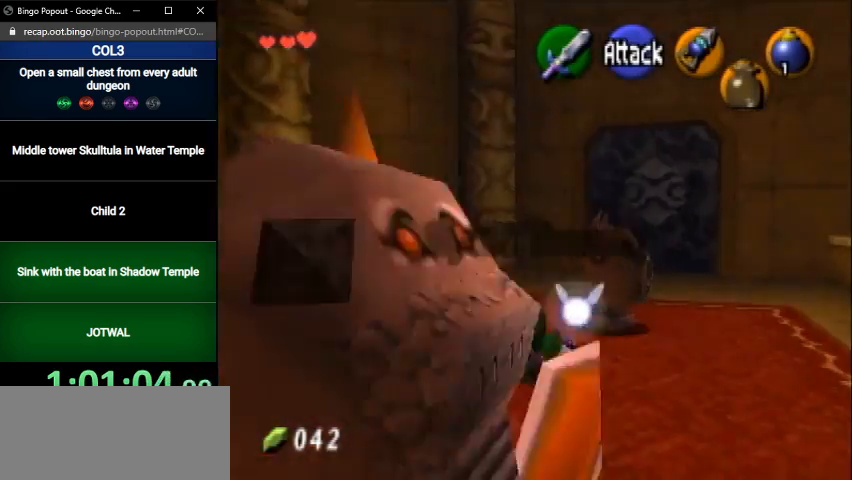
{"buttons": [], "left_stick": "down", "right_stick": "center", "events": [[67, "B", "down"], [134, "left_stick", "up"], [167, "B", "up"], [267, "left_stick", "center"], [434, "left_stick", "down"]]}
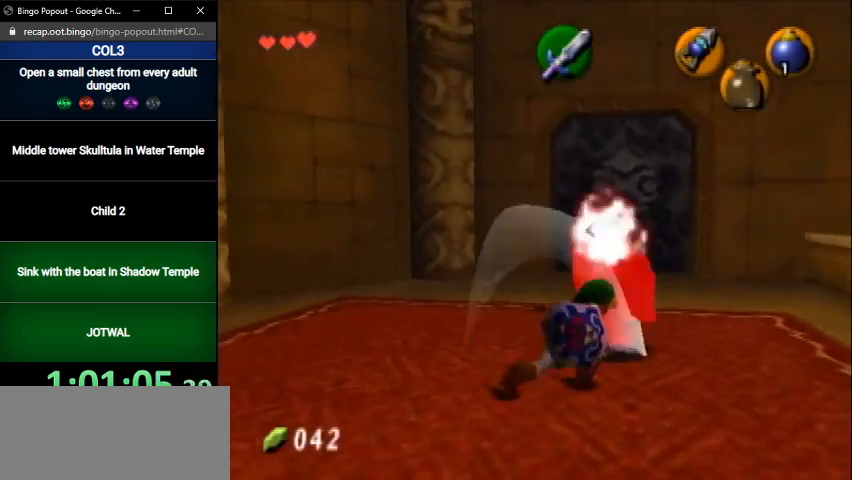
{"buttons": [], "left_stick": "down", "right_stick": "center", "events": []}
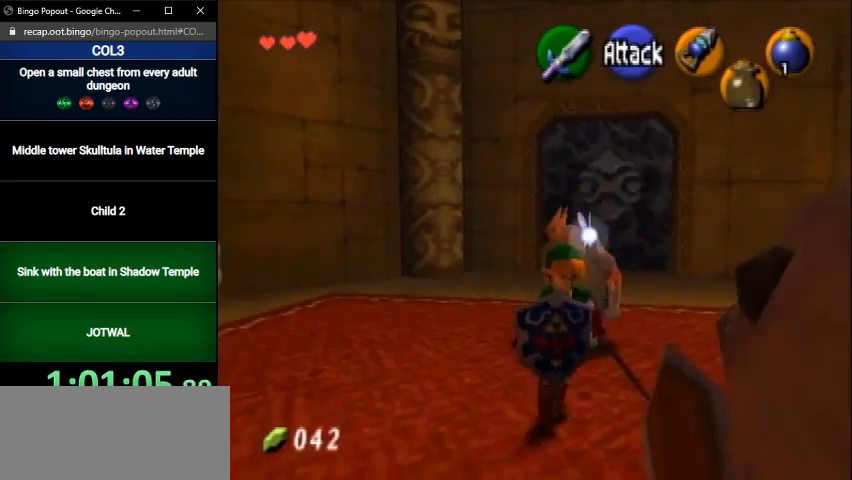
{"buttons": [], "left_stick": "up", "right_stick": "center", "events": [[33, "B", "down"], [100, "B", "up"], [234, "left_stick", "center"], [300, "left_stick", "up"]]}
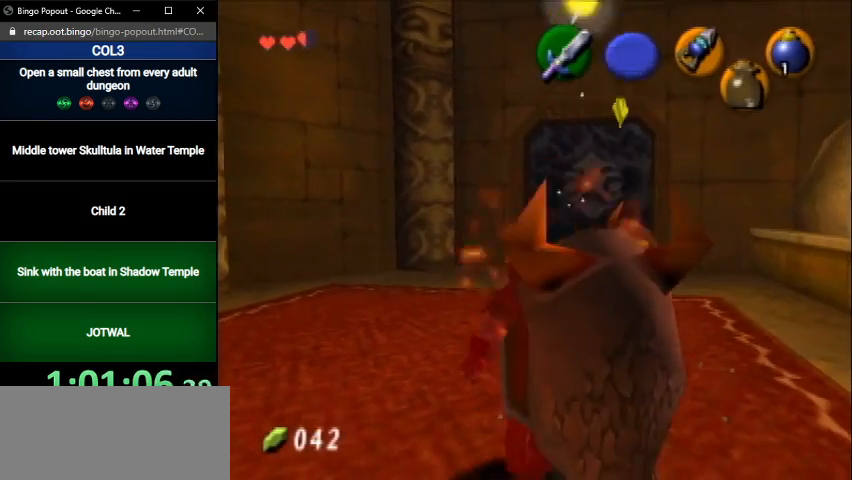
{"buttons": [], "left_stick": "up", "right_stick": "center", "events": [[166, "left_stick", "up-right"], [300, "left_stick", "center"], [400, "left_stick", "down-left"], [500, "left_stick", "up"]]}
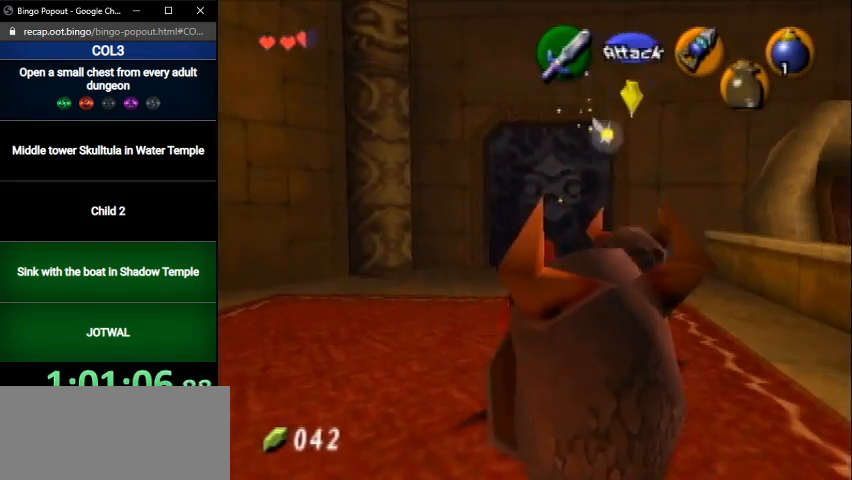
{"buttons": [], "left_stick": "center", "right_stick": "center", "events": [[100, "B", "down"], [100, "left_stick", "down"], [167, "B", "up"], [200, "left_stick", "up-right"], [267, "left_stick", "center"]]}
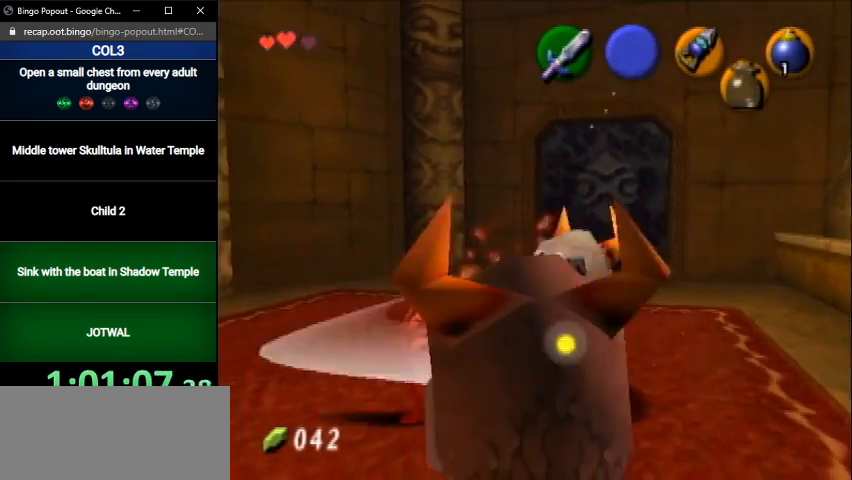
{"buttons": [], "left_stick": "center", "right_stick": "center", "events": [[33, "left_stick", "left"], [166, "left_stick", "up-right"], [266, "B", "down"], [266, "left_stick", "down-left"], [333, "left_stick", "up"], [367, "B", "up"], [400, "left_stick", "down-right"], [500, "left_stick", "center"]]}
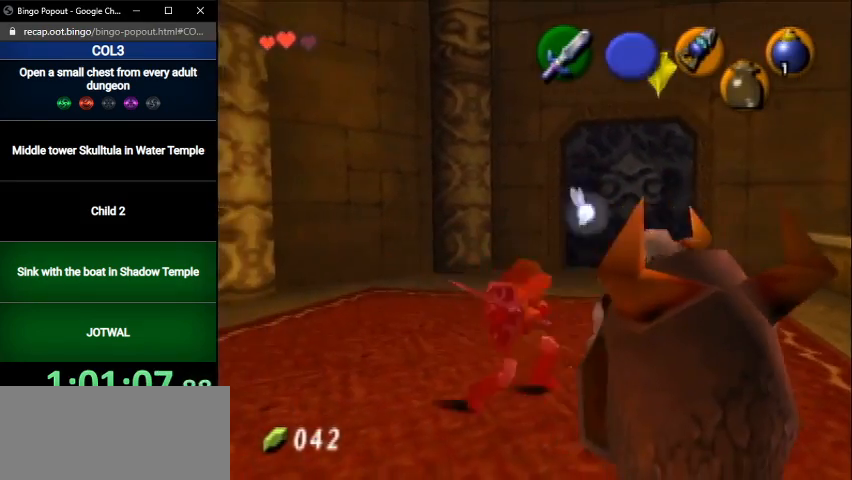
{"buttons": [], "left_stick": "down", "right_stick": "center", "events": [[234, "left_stick", "down-left"], [367, "left_stick", "up-right"], [467, "left_stick", "down"]]}
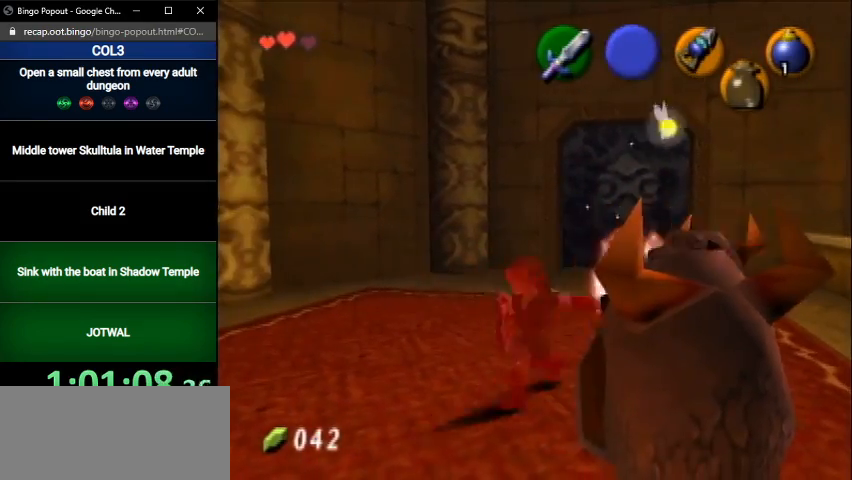
{"buttons": [], "left_stick": "center", "right_stick": "center", "events": [[67, "B", "down"], [134, "B", "up"], [300, "left_stick", "center"]]}
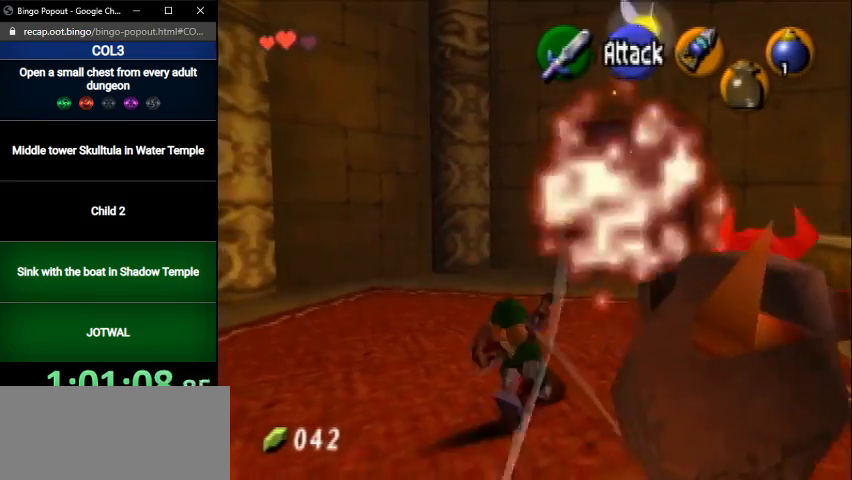
{"buttons": ["A"], "left_stick": "up-left", "right_stick": "center", "events": [[100, "left_stick", "left"], [400, "A", "down"], [500, "left_stick", "up-left"]]}
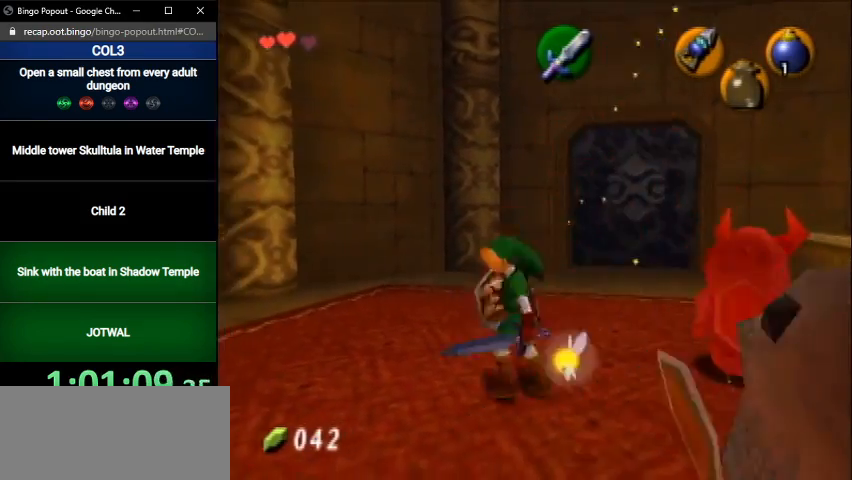
{"buttons": [], "left_stick": "up-left", "right_stick": "center", "events": [[67, "A", "up"]]}
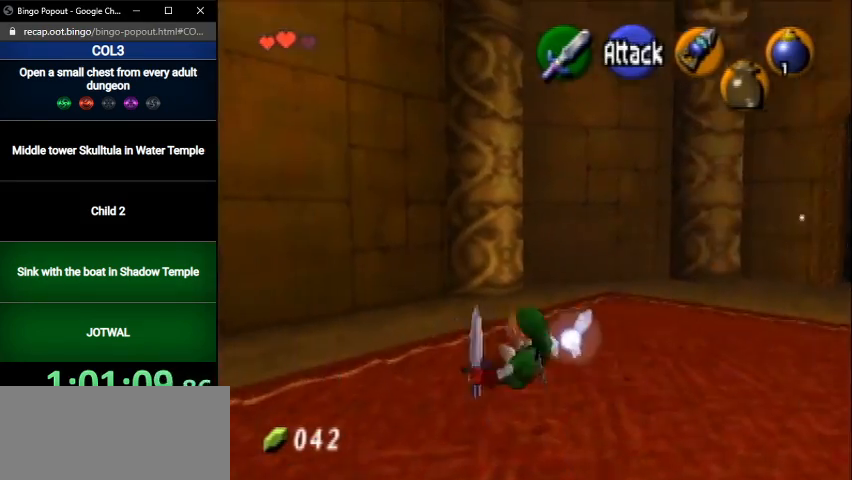
{"buttons": [], "left_stick": "center", "right_stick": "center", "events": [[500, "left_stick", "center"]]}
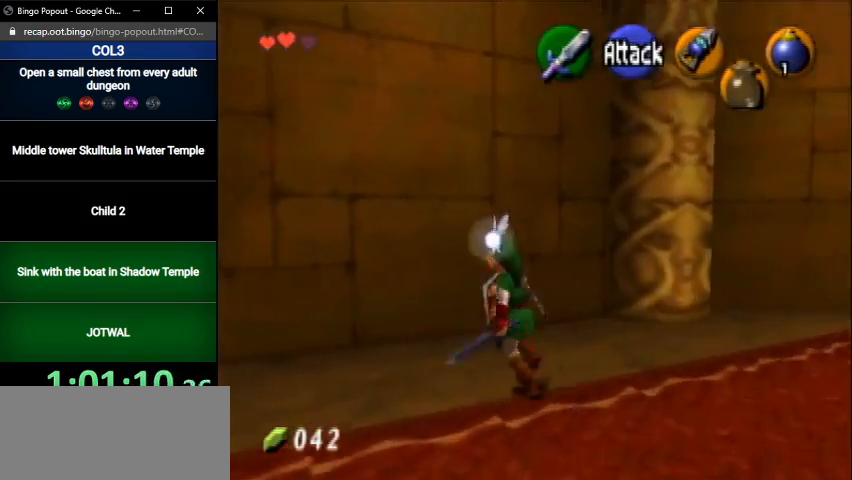
{"buttons": ["L1", "R1"], "left_stick": "center", "right_stick": "center", "events": [[100, "left_stick", "down-right"], [200, "L1", "down"], [234, "left_stick", "center"], [334, "R1", "down"]]}
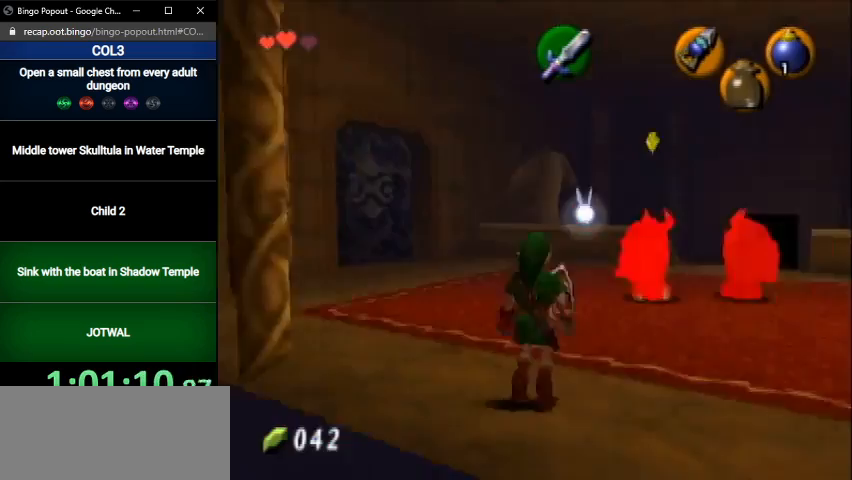
{"buttons": ["L1", "R1"], "left_stick": "down-right", "right_stick": "center", "events": [[433, "left_stick", "down-right"]]}
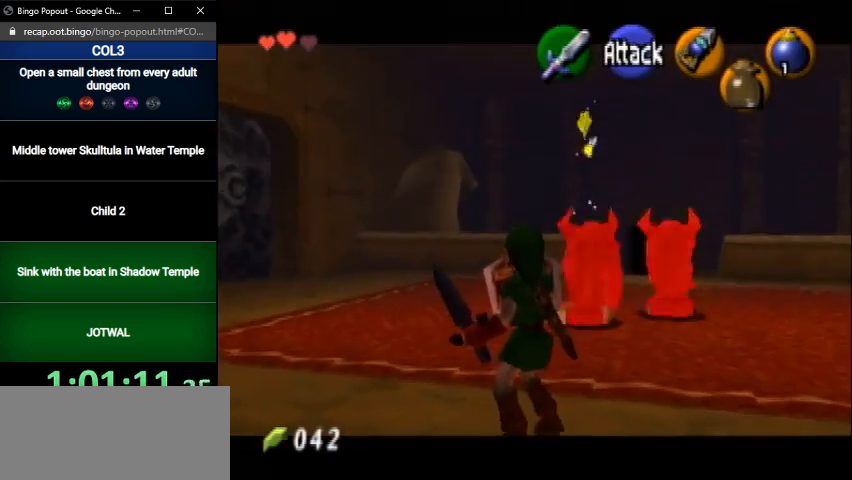
{"buttons": ["L1", "R1"], "left_stick": "down-right", "right_stick": "center", "events": []}
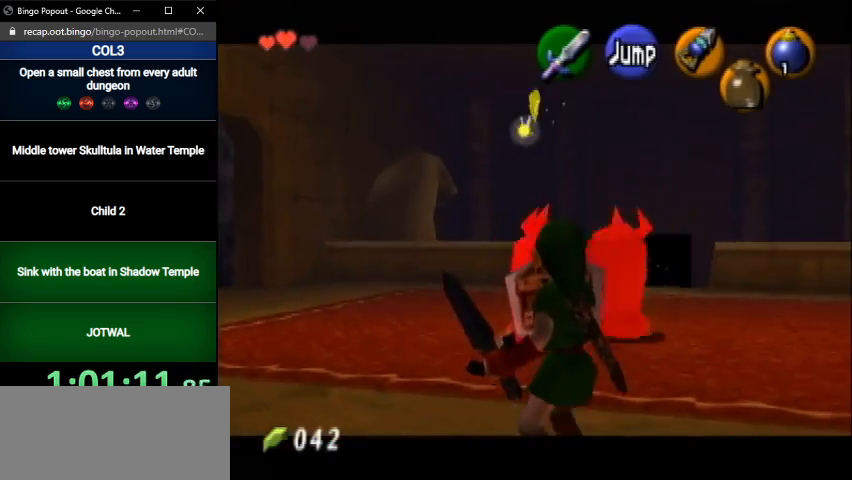
{"buttons": ["L1", "R1"], "left_stick": "center", "right_stick": "center", "events": [[66, "left_stick", "center"]]}
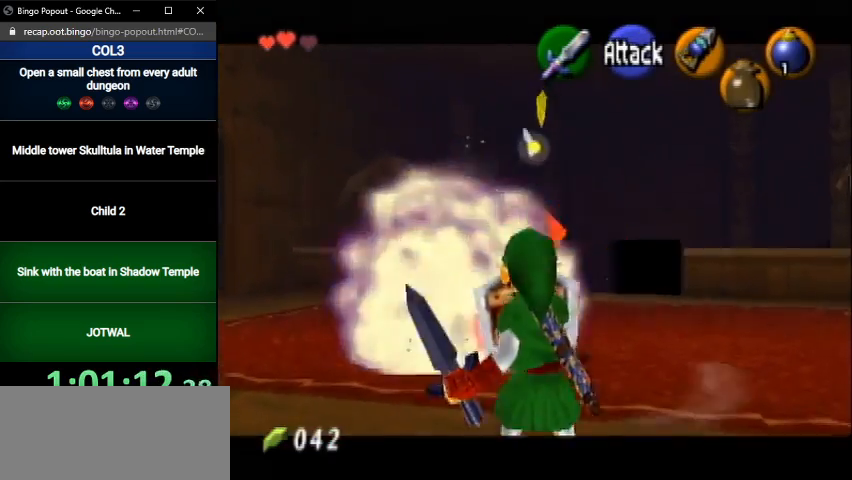
{"buttons": ["L1", "R1"], "left_stick": "center", "right_stick": "center", "events": []}
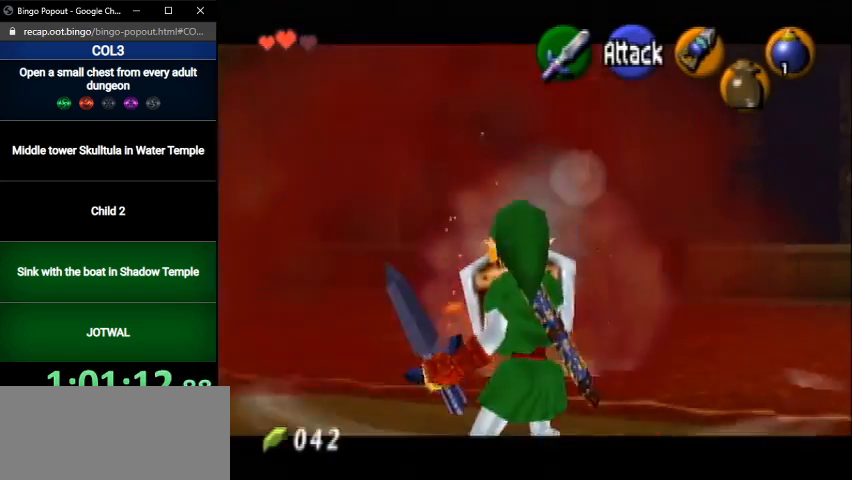
{"buttons": [], "left_stick": "up", "right_stick": "center", "events": [[267, "L1", "up"], [267, "R1", "up"], [333, "left_stick", "up"]]}
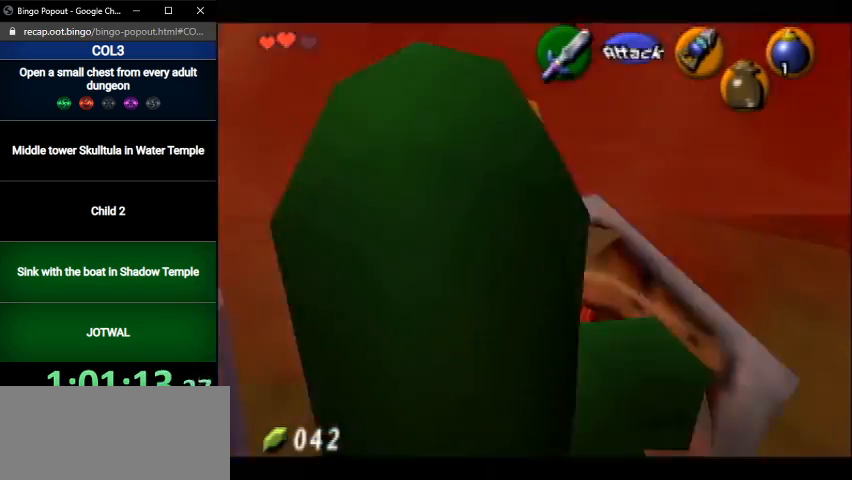
{"buttons": [], "left_stick": "up", "right_stick": "center", "events": [[367, "left_stick", "up-right"], [501, "left_stick", "up"]]}
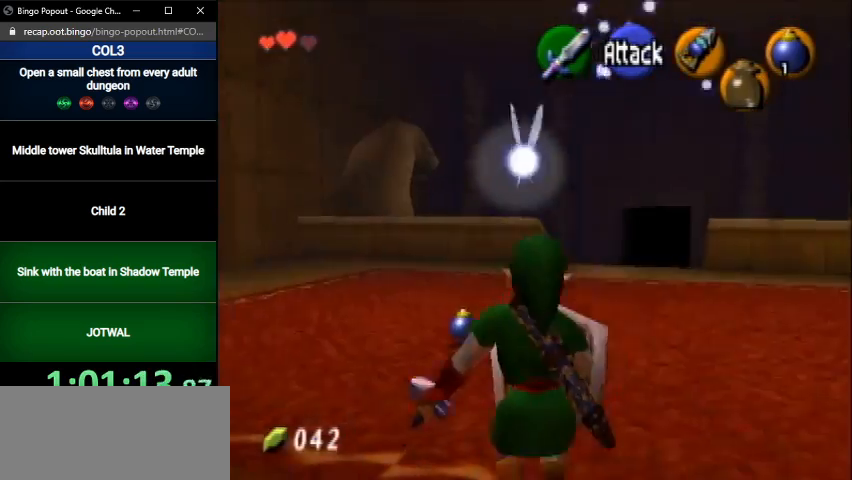
{"buttons": [], "left_stick": "up", "right_stick": "center", "events": [[133, "left_stick", "up-left"], [467, "left_stick", "up"]]}
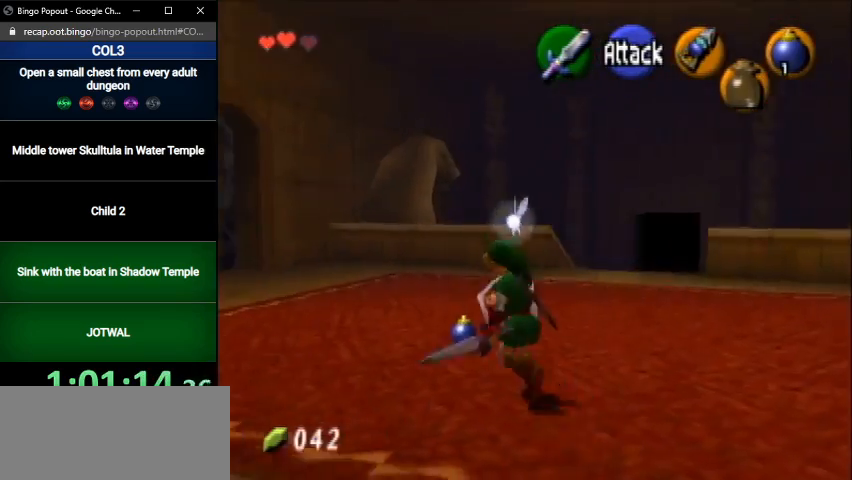
{"buttons": ["L1"], "left_stick": "up", "right_stick": "center", "events": [[134, "left_stick", "up-right"], [234, "A", "down"], [334, "L1", "down"], [367, "left_stick", "up"], [467, "A", "up"]]}
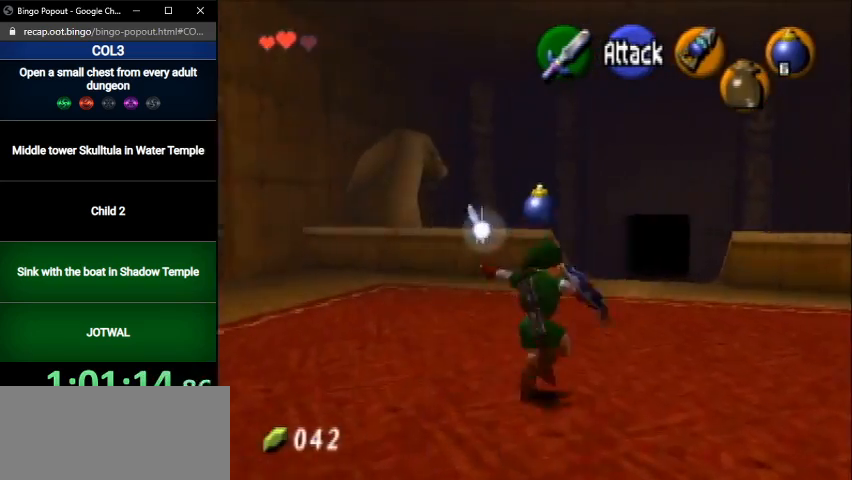
{"buttons": [], "left_stick": "up", "right_stick": "center", "events": [[33, "L1", "up"]]}
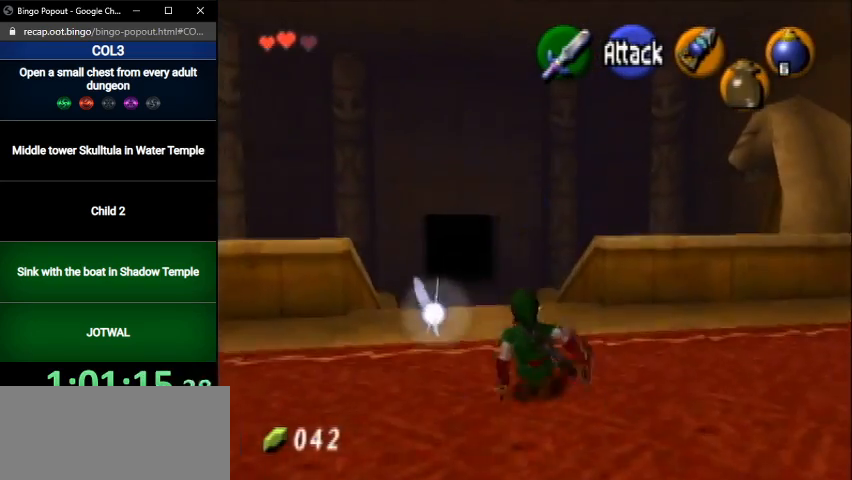
{"buttons": [], "left_stick": "up", "right_stick": "center", "events": [[34, "A", "down"], [267, "A", "up"]]}
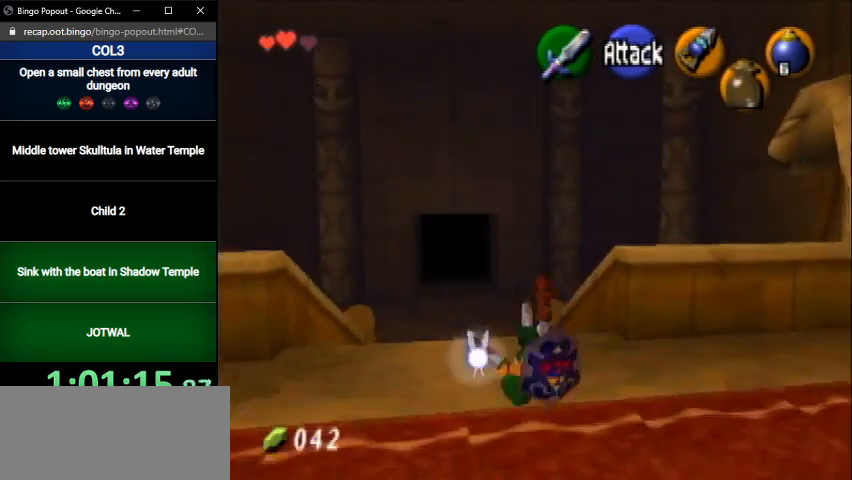
{"buttons": ["A"], "left_stick": "up", "right_stick": "center", "events": [[333, "A", "down"]]}
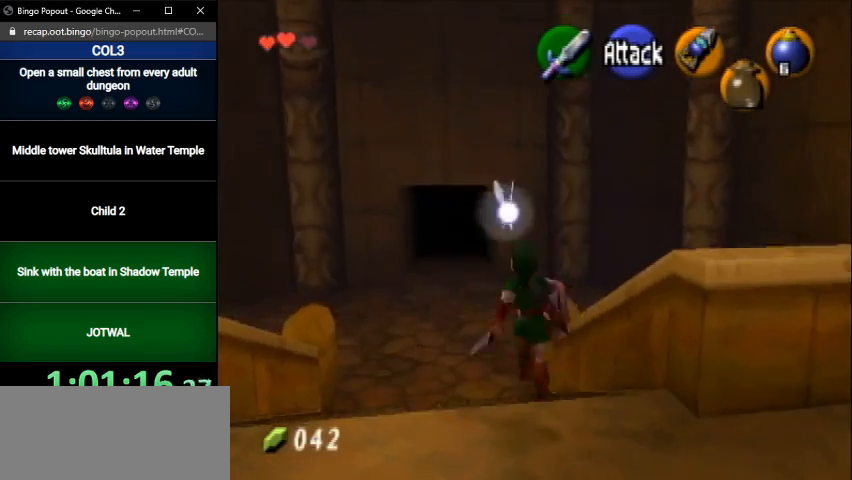
{"buttons": [], "left_stick": "up", "right_stick": "center", "events": [[34, "A", "up"]]}